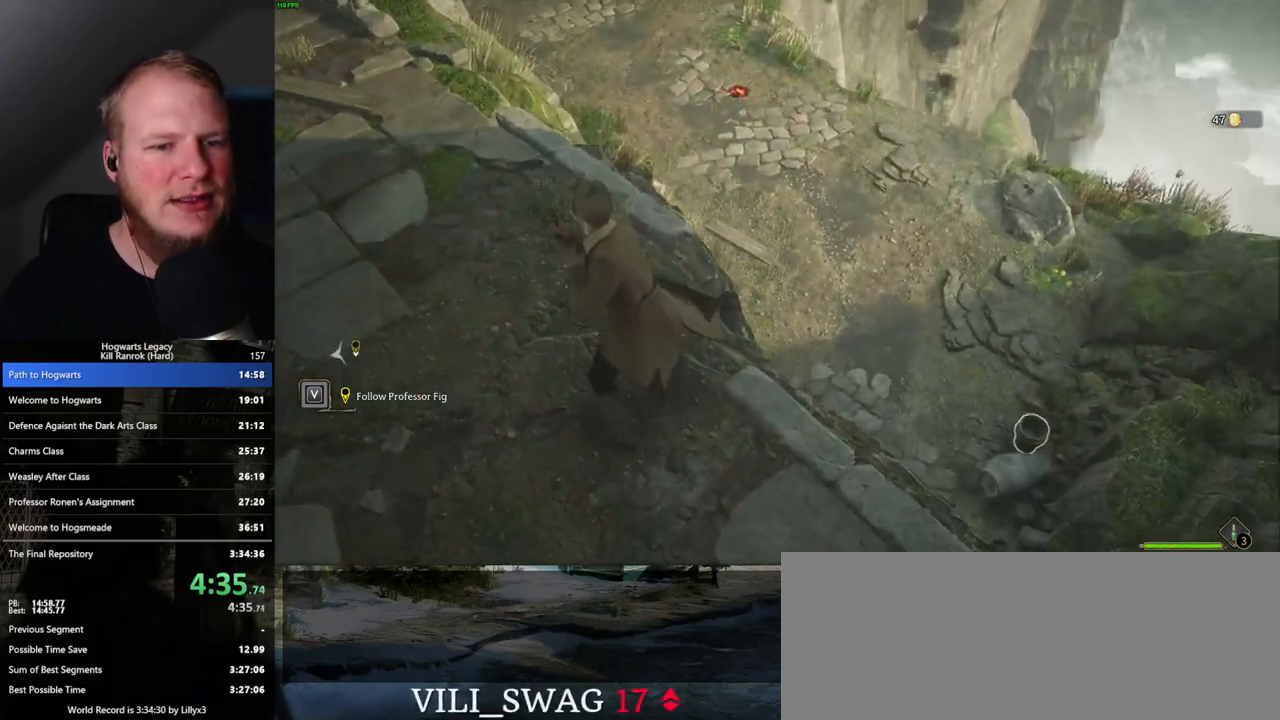
Gameplay with keyboard and mouse; each line is a JSON object with the keys and mouse buttons held at the frame after it. "events" lists presses ("down") and releases ("up") of ".", "/", "0", "1", "2", "3", "4", "5", "6", "7", "8", "9", "a", "alt_l", "alt_r", "b", "backslash", "backspace", "c", "caps_lock", "comma", "ctrl_l", "ctrl_r", "d", "e", "equals", "escape", "f", "f1", "f10", "f11", "f12", "f2", "f3", "f4", "f5", "f6", "f7", "f8", "f9", "g", "h", "i", "j", "k", "l", "lbracket", "m", "minus", "n", "o", "p", "q", "quote", "r", "rbracket", "return", "s", "semicolon", "shift_l", "shift_r", "space", "super_l", "super_r", "t", "tab", "tilde", "u", "v", "w", "x", "y", "z", "mouse_left", "mouse_wheel", "mouse_right", "mouse_mb4" and "mouse_mb5" between this image and that frame as [ms after this image, input, new state], when the widget could be followed in between. "mouse_left", "mouse_wheel", "mouse_right", "mouse_mb4", "mouse_mb5" = the "left", "wheel", "right", "mb4", "mb5" buttons of the "mouse" list. No other keys are recorded. "wheel" means that the mouse wheel is clicked or scrolled. Mouse movement is not recorded.
{"keys": ["d", "s"], "mouse": [], "events": [[150, "mouse_left", "down"], [250, "mouse_left", "up"], [350, "mouse_left", "down"], [433, "mouse_left", "up"]]}
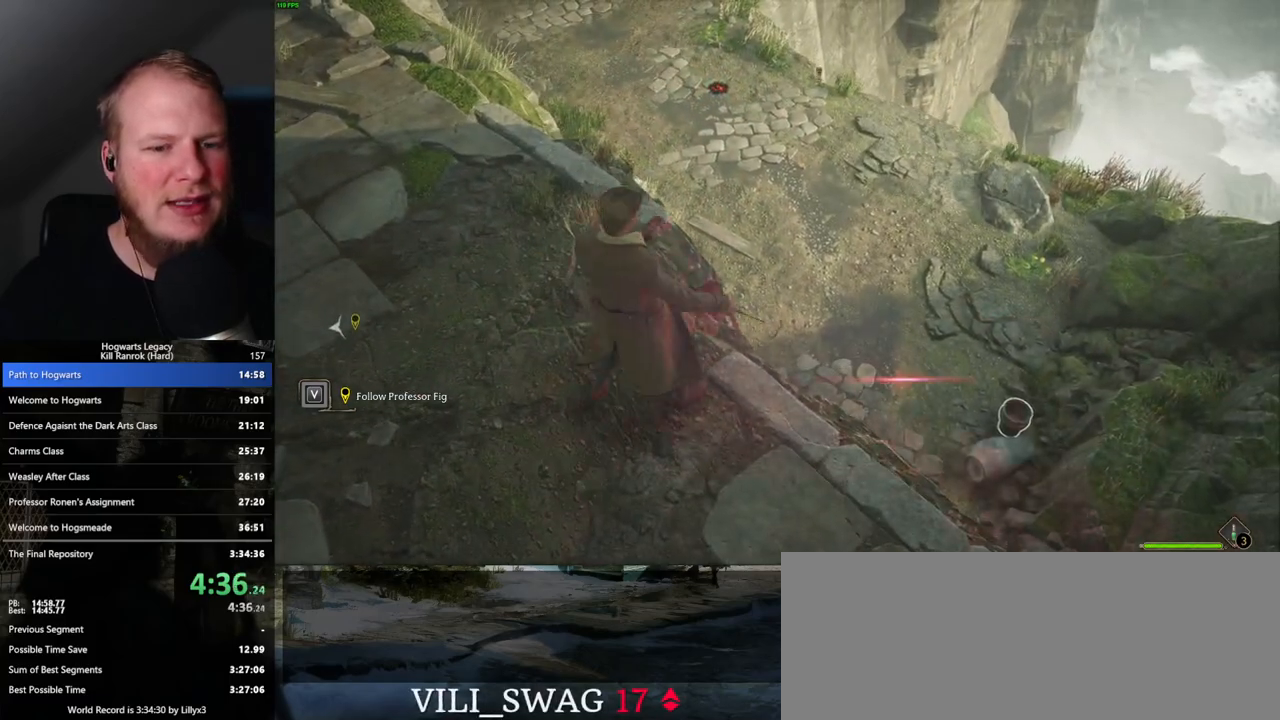
{"keys": ["s"], "mouse": [], "events": [[100, "mouse_left", "down"], [167, "mouse_left", "up"], [333, "d", "up"]]}
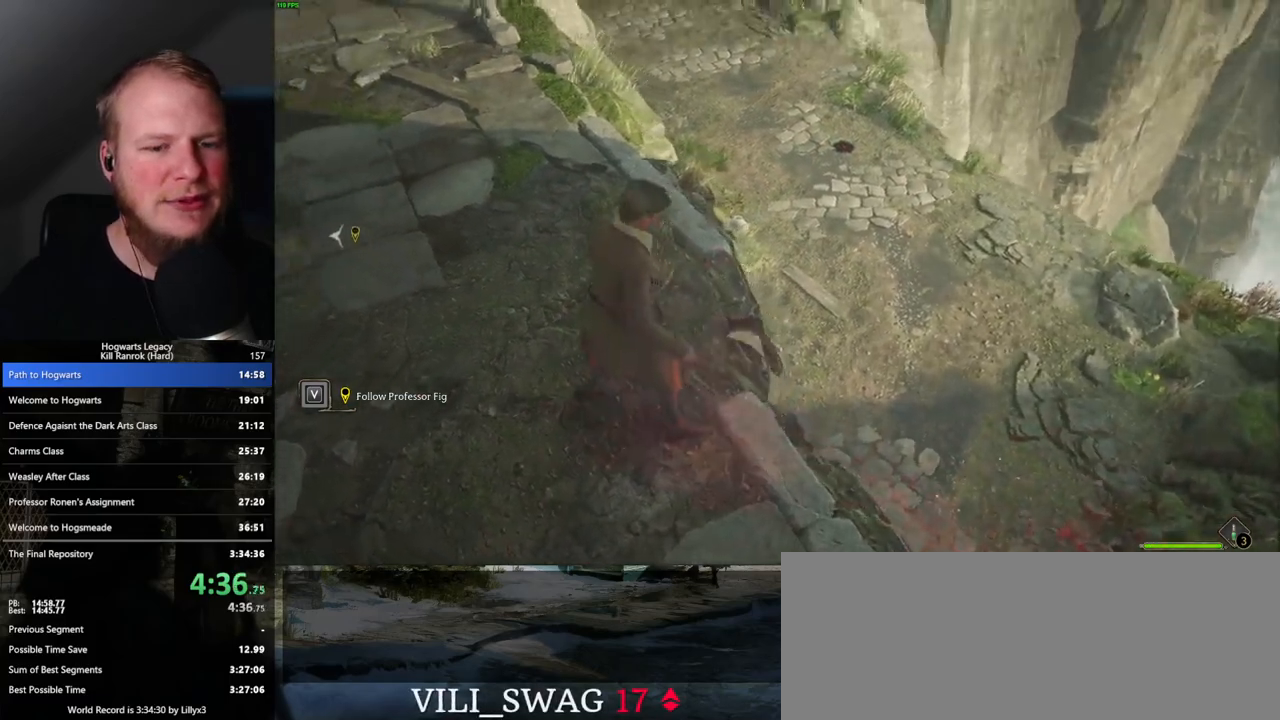
{"keys": ["a", "s"], "mouse": [], "events": [[200, "a", "down"]]}
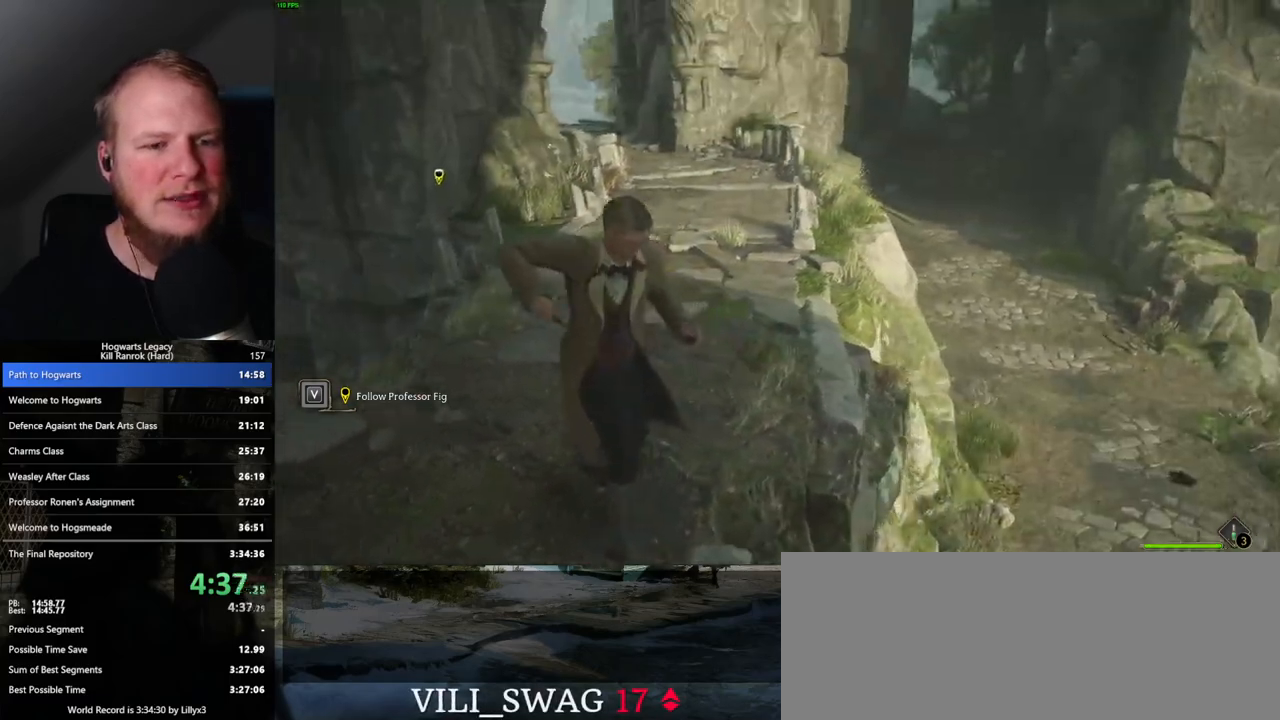
{"keys": ["s"], "mouse": [], "events": [[300, "a", "up"]]}
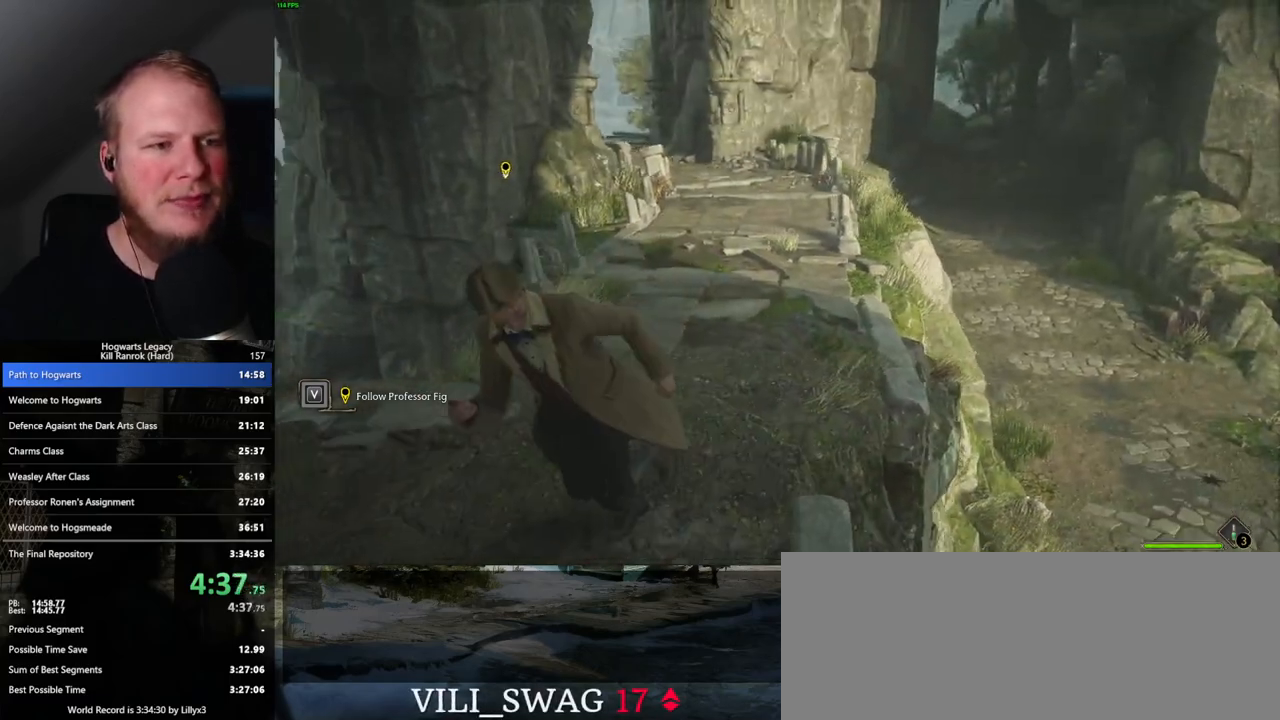
{"keys": [], "mouse": [], "events": [[333, "a", "down"], [417, "s", "up"], [483, "a", "up"]]}
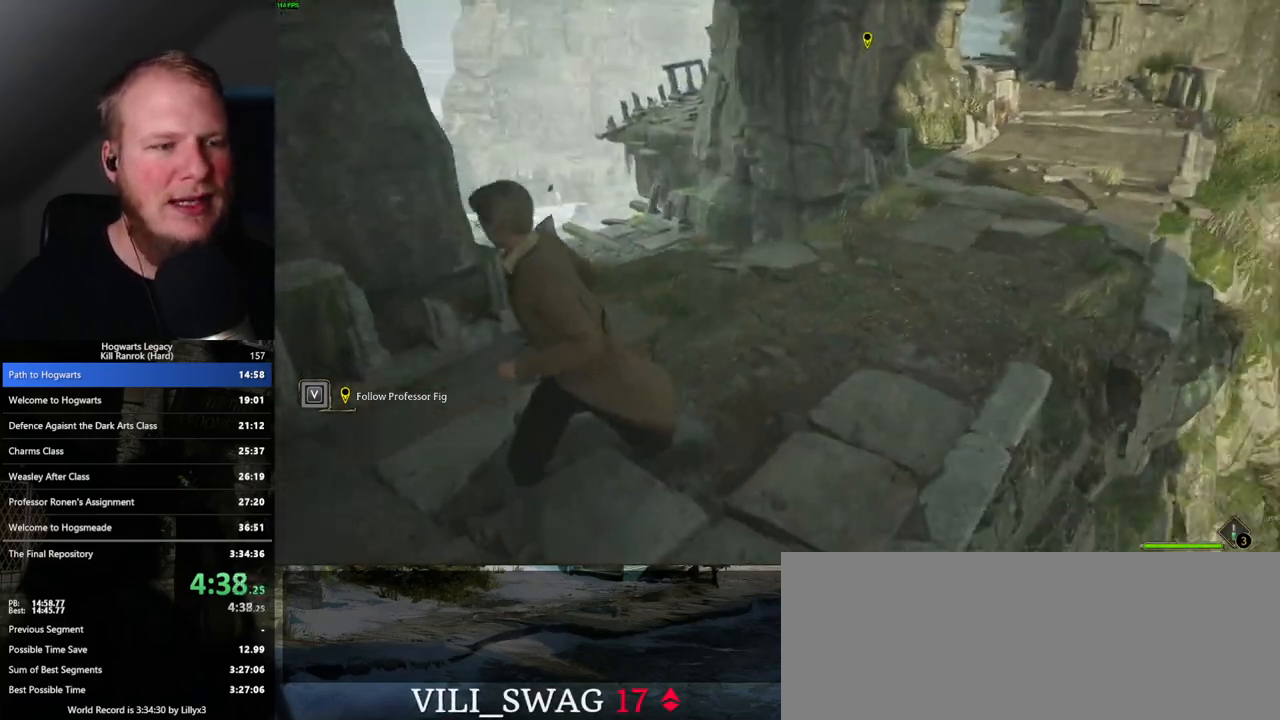
{"keys": ["a"], "mouse": [], "events": [[217, "a", "down"]]}
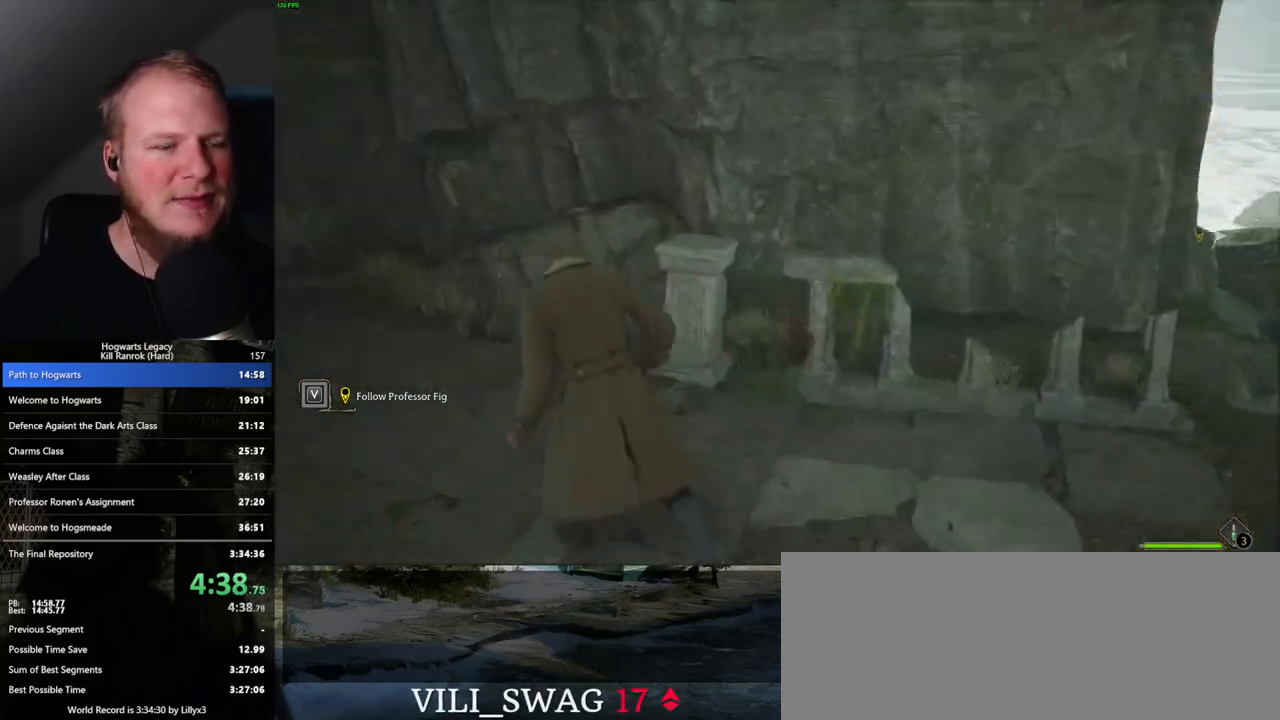
{"keys": ["w"], "mouse": [], "events": [[17, "w", "down"], [433, "a", "up"]]}
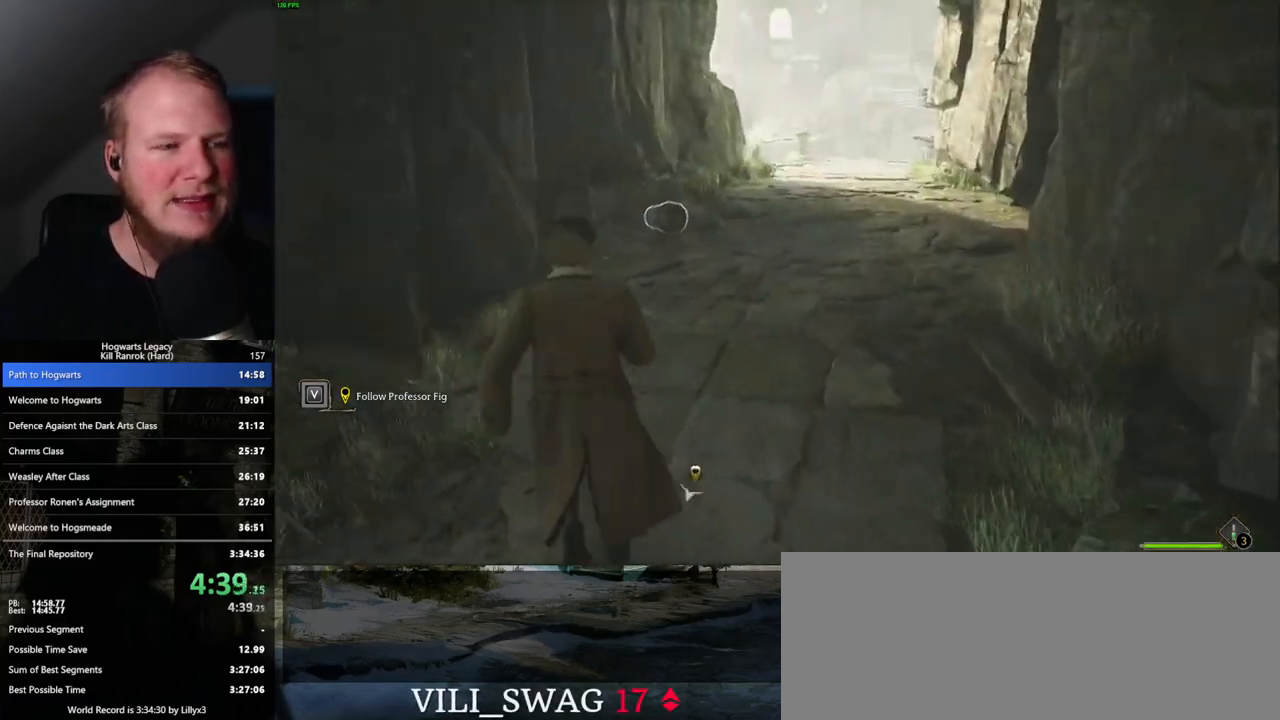
{"keys": ["w"], "mouse": [], "events": [[267, "mouse_left", "down"], [350, "mouse_left", "up"]]}
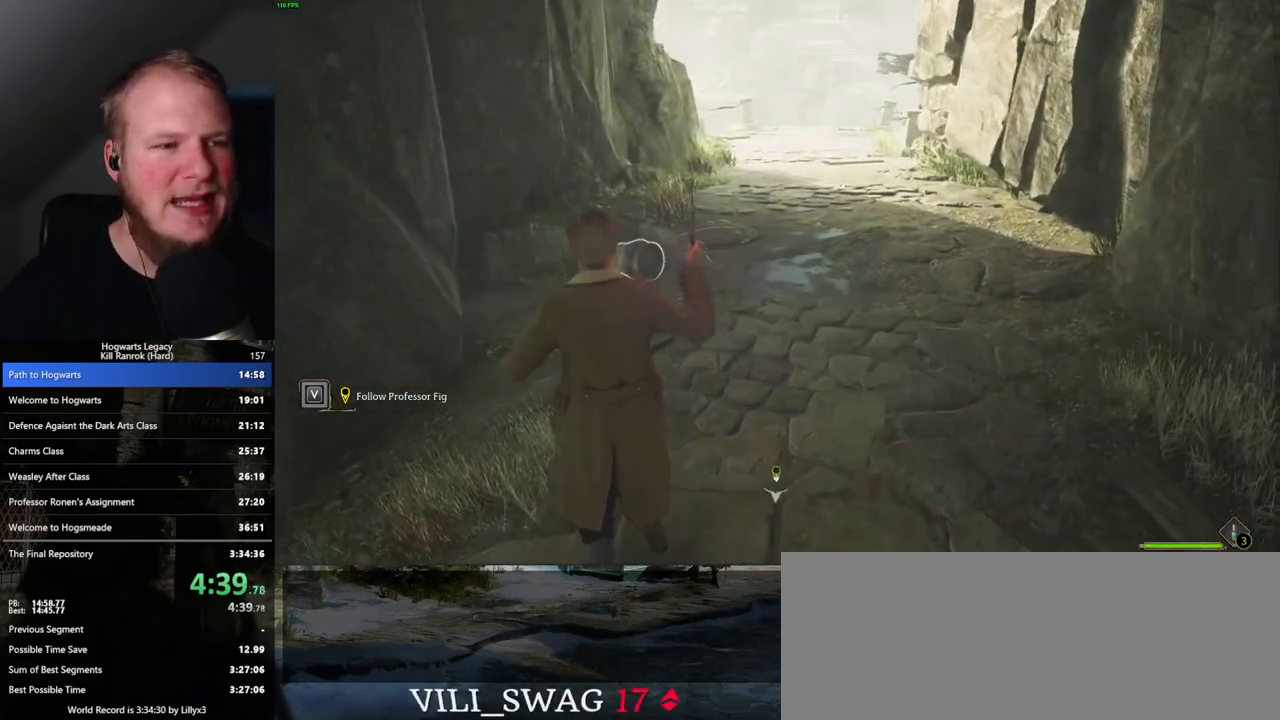
{"keys": ["w"], "mouse": [], "events": [[233, "space", "down"], [333, "space", "up"]]}
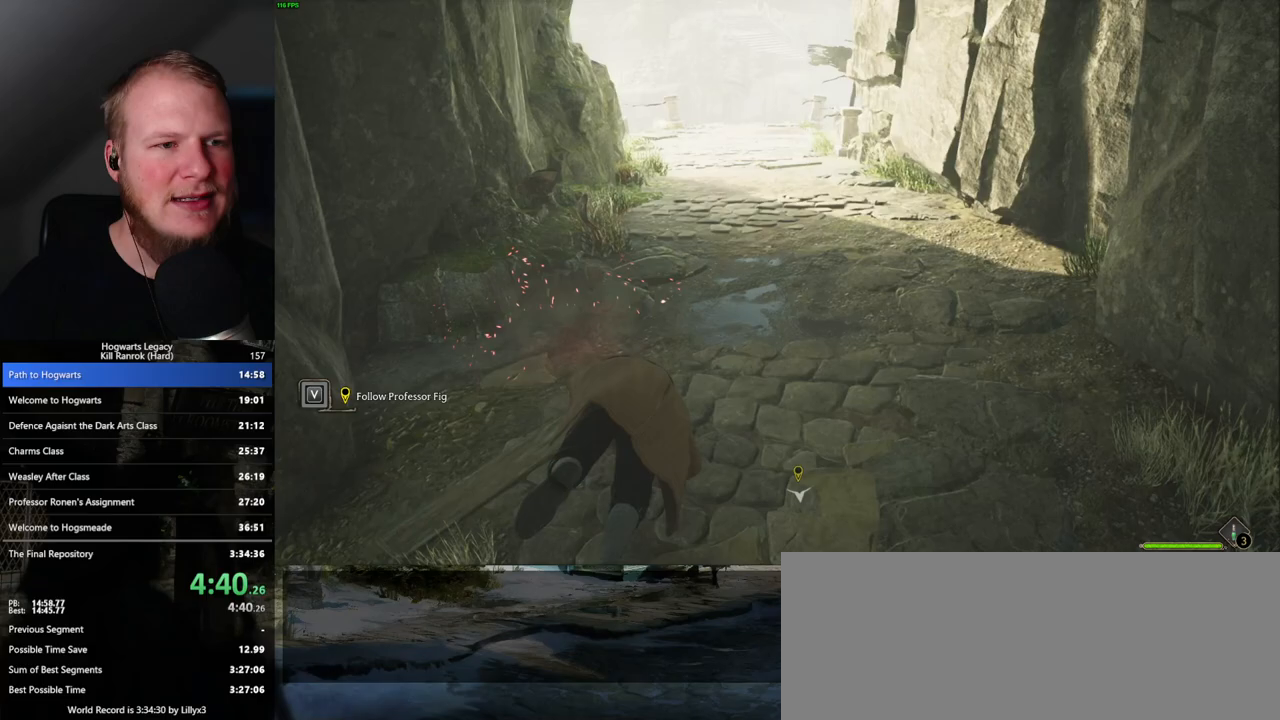
{"keys": ["w"], "mouse": [], "events": [[417, "space", "down"], [467, "space", "up"]]}
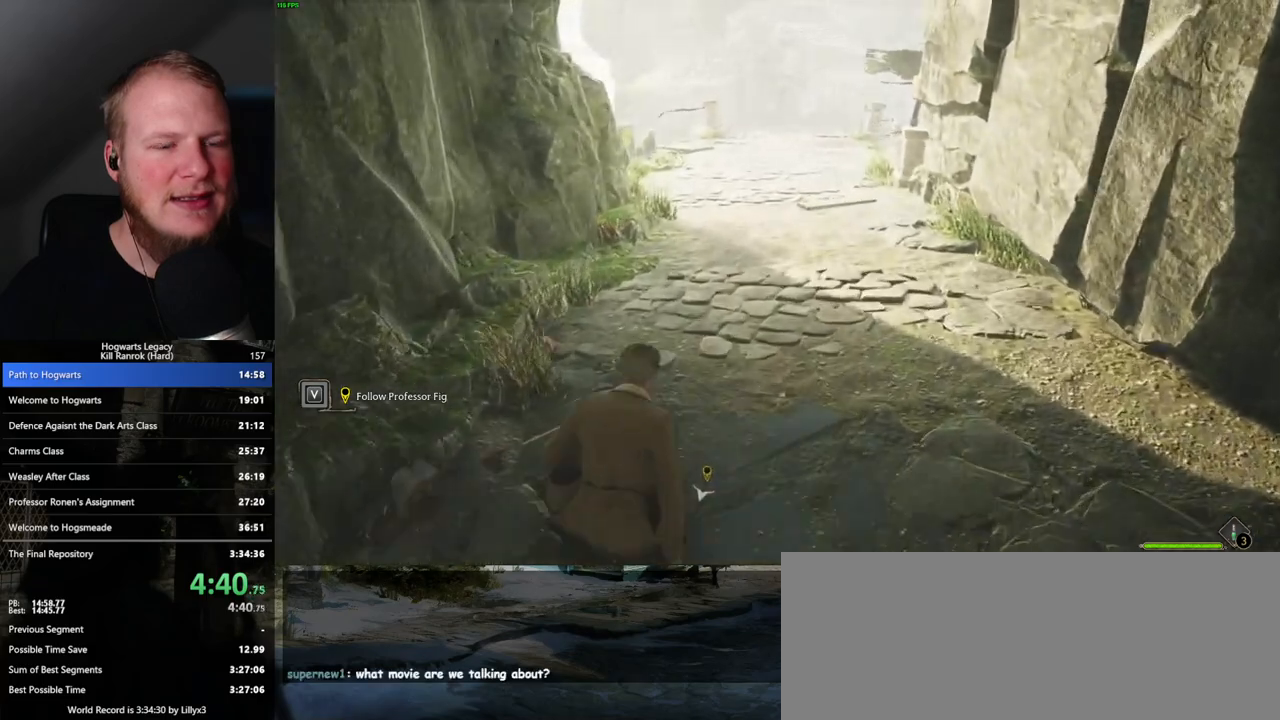
{"keys": ["w"], "mouse": [], "events": [[83, "space", "down"], [150, "space", "up"], [250, "space", "down"], [333, "space", "up"], [417, "space", "down"], [500, "space", "up"]]}
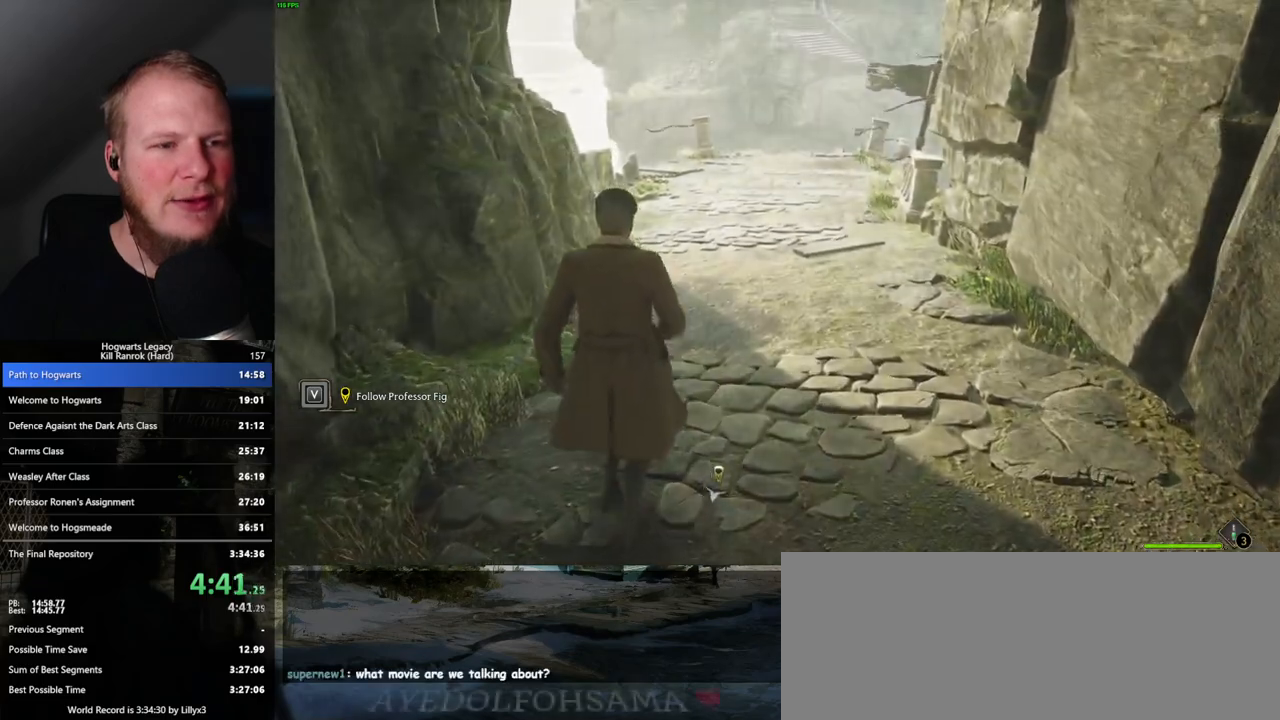
{"keys": ["w"], "mouse": [], "events": []}
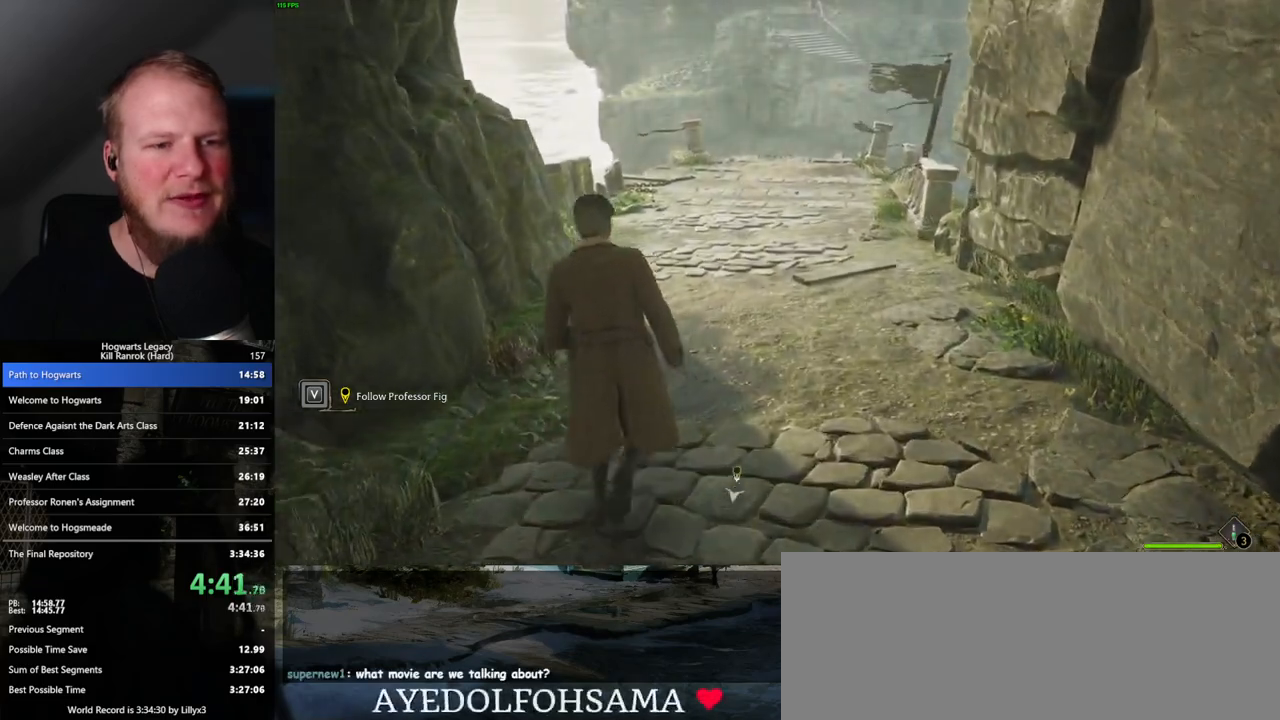
{"keys": ["w"], "mouse": [], "events": []}
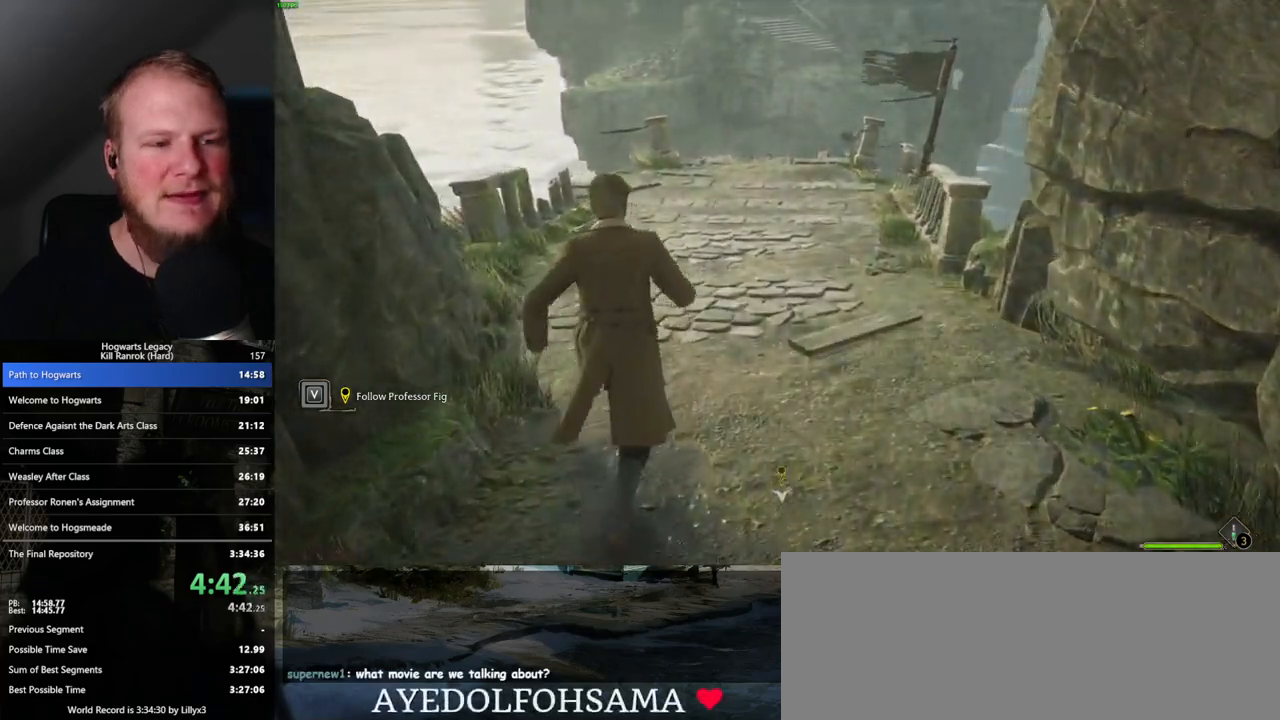
{"keys": [], "mouse": [], "events": [[50, "w", "up"]]}
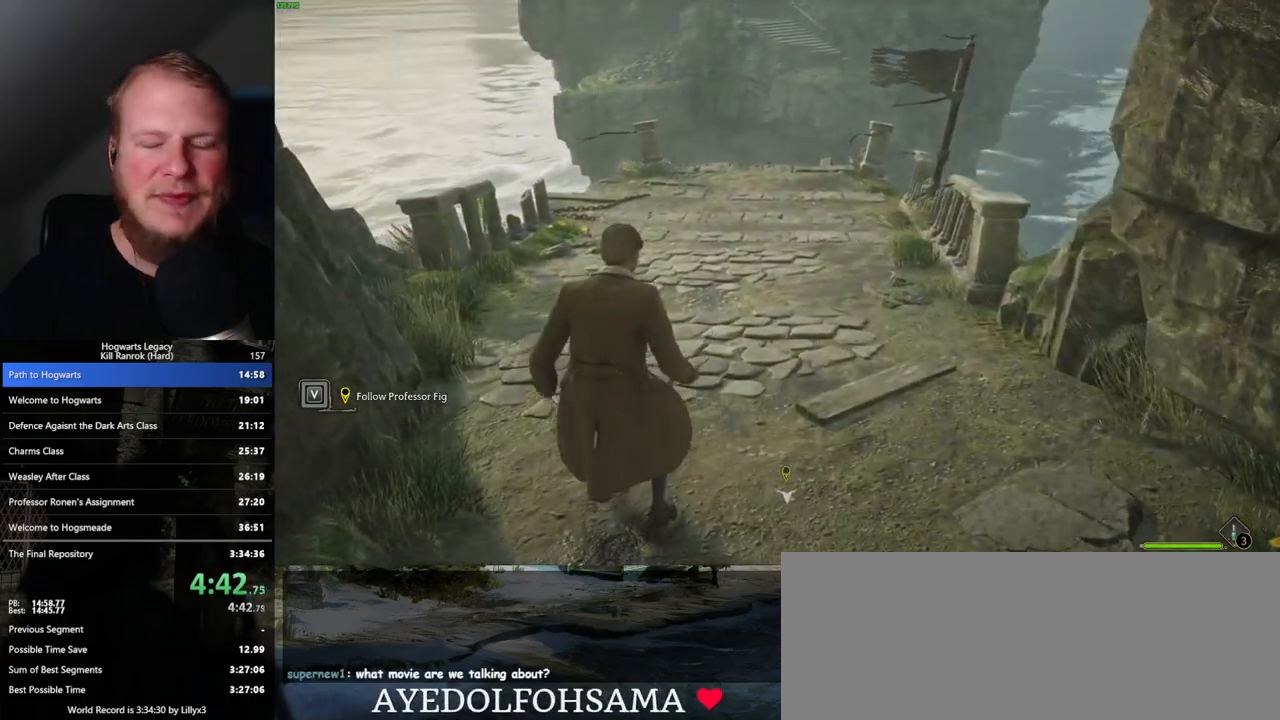
{"keys": ["w"], "mouse": [], "events": [[483, "w", "down"]]}
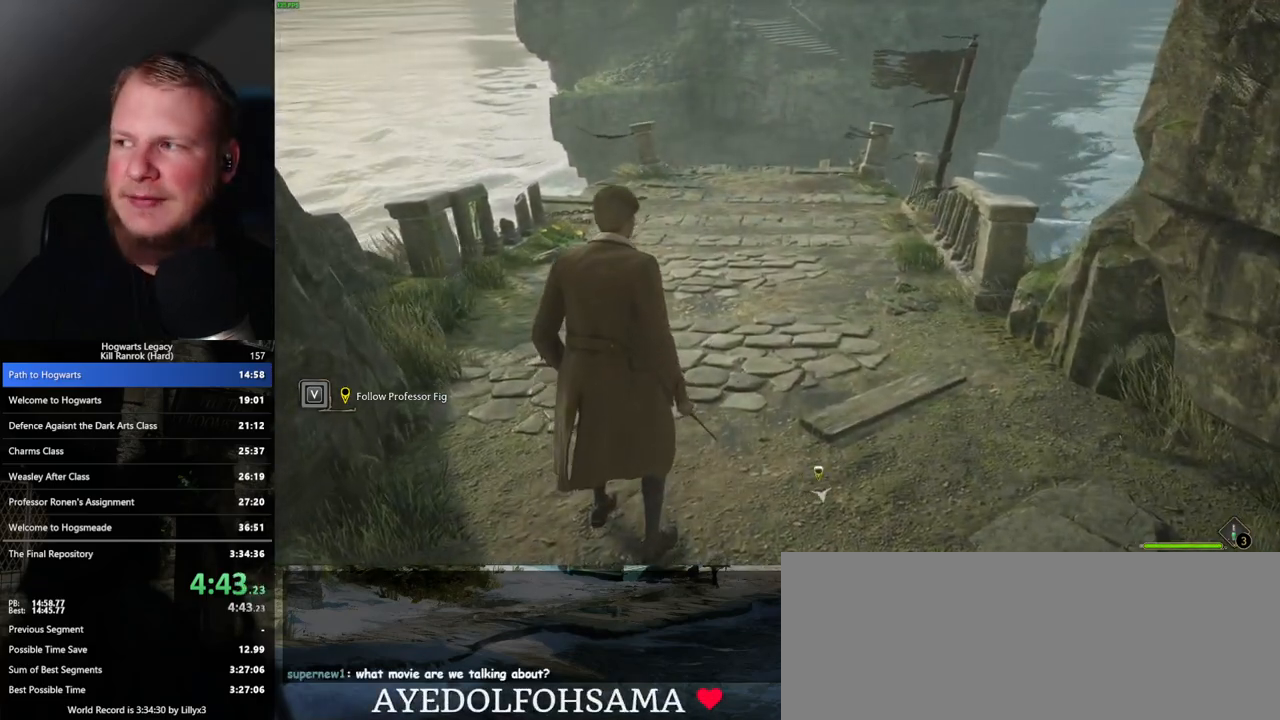
{"keys": [], "mouse": [], "events": [[67, "w", "up"]]}
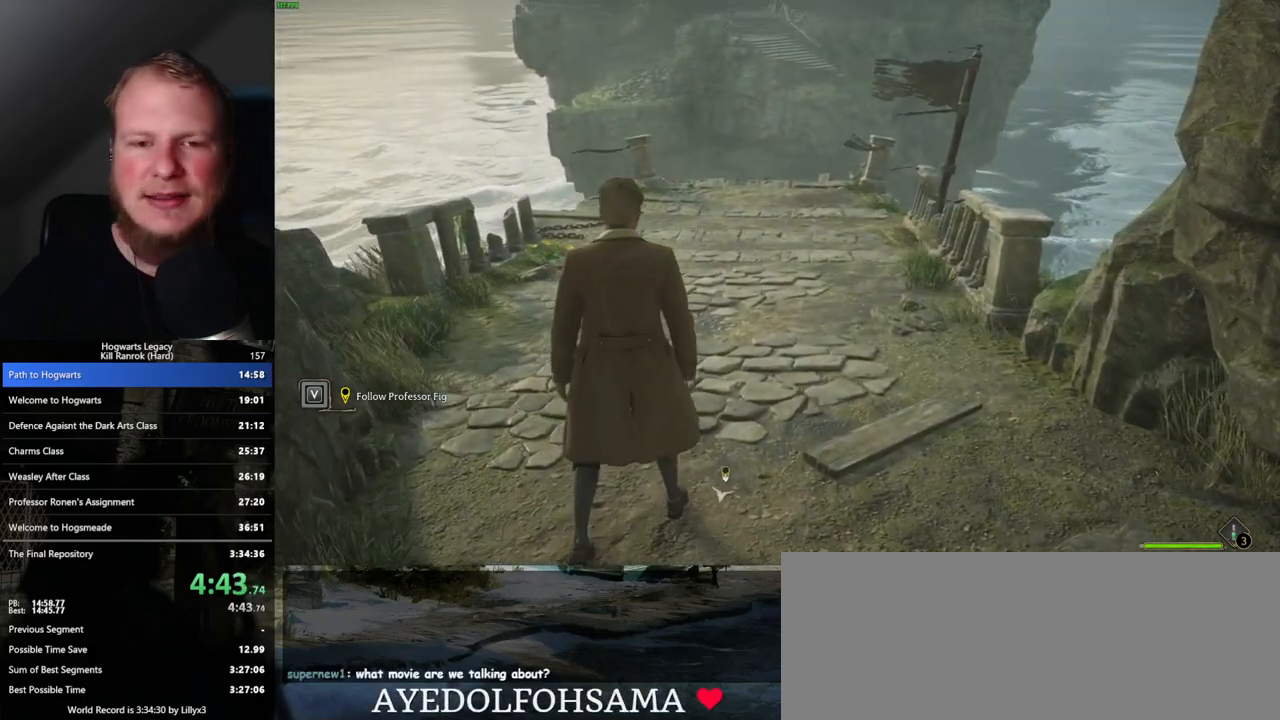
{"keys": [], "mouse": [], "events": []}
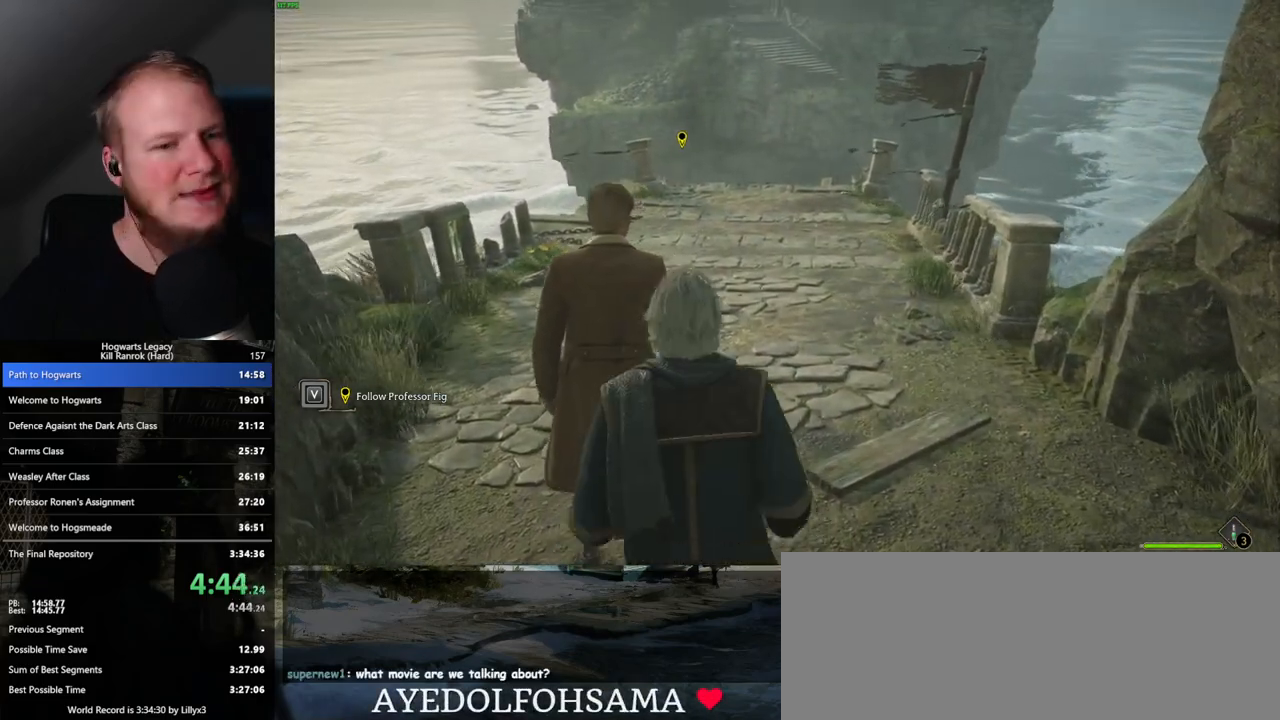
{"keys": ["w"], "mouse": [], "events": [[250, "w", "down"]]}
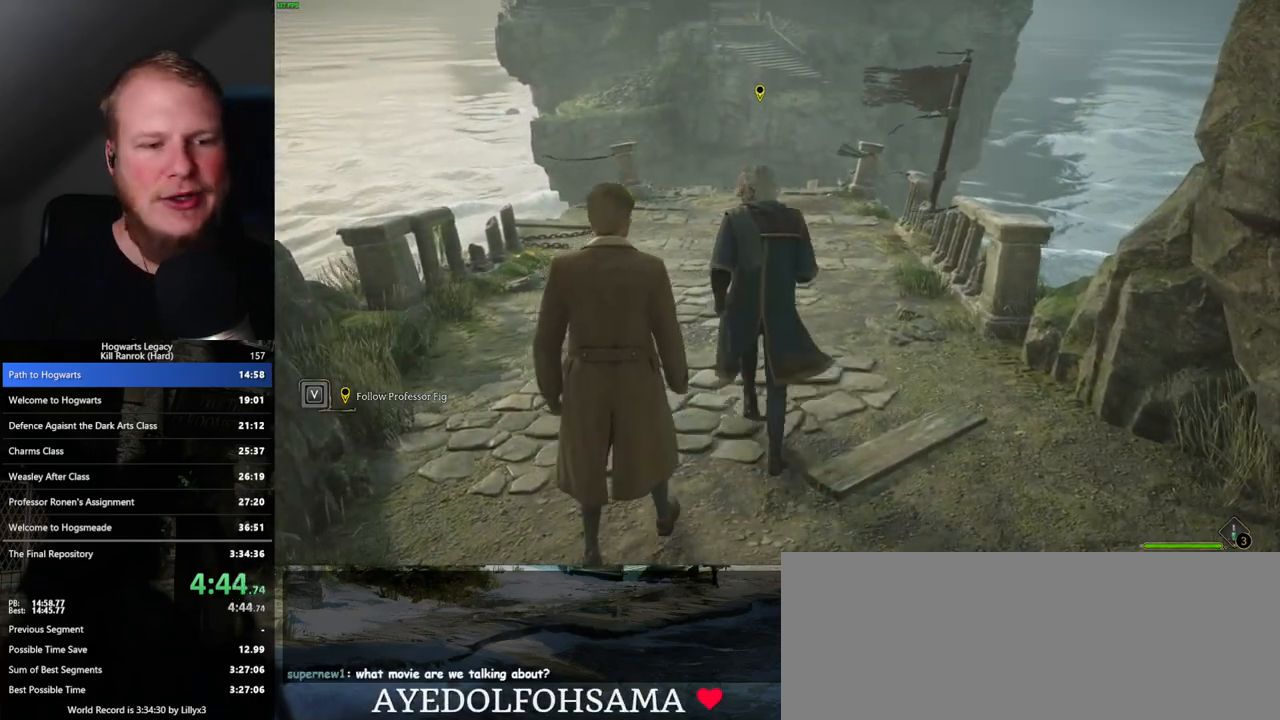
{"keys": ["w"], "mouse": [], "events": []}
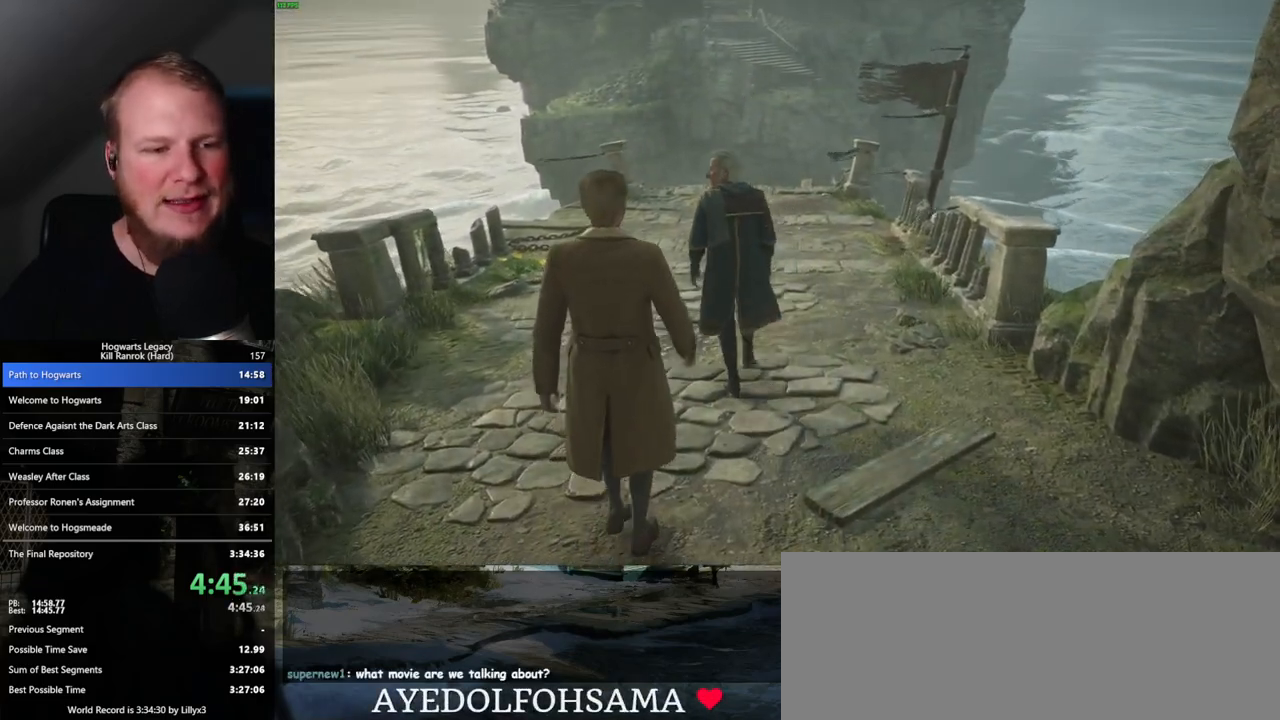
{"keys": ["w"], "mouse": [], "events": []}
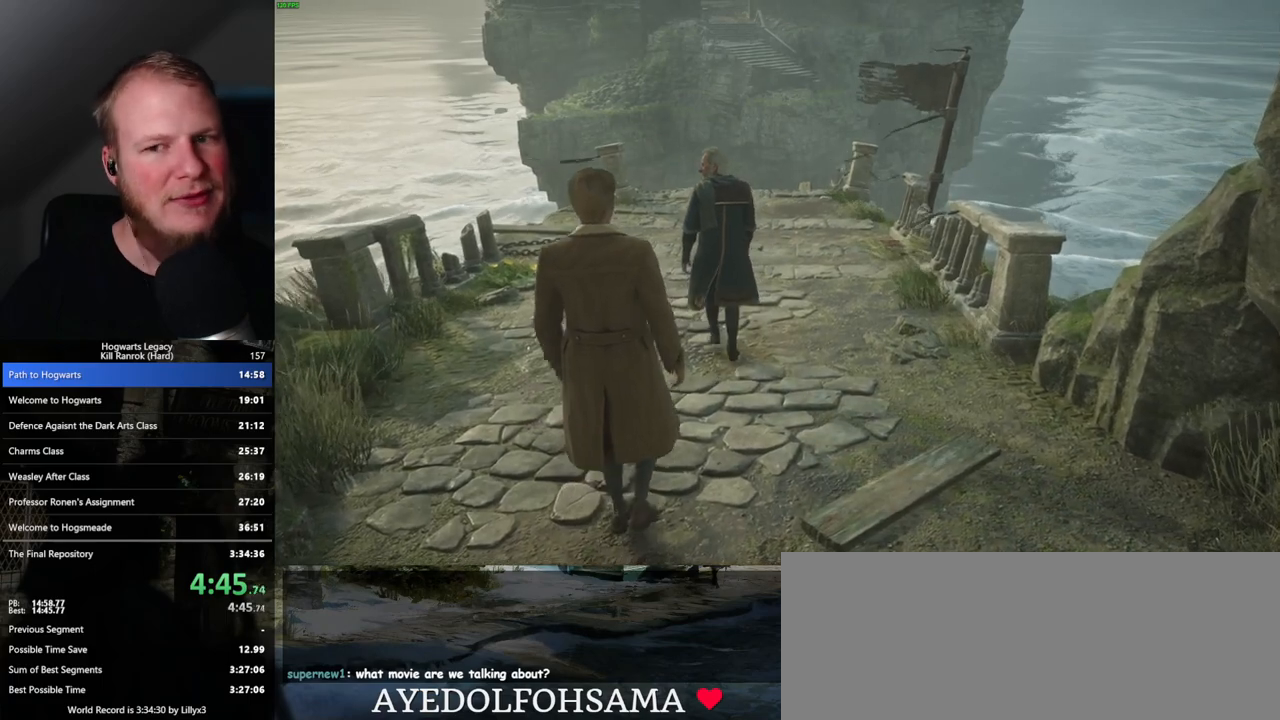
{"keys": ["w"], "mouse": [], "events": []}
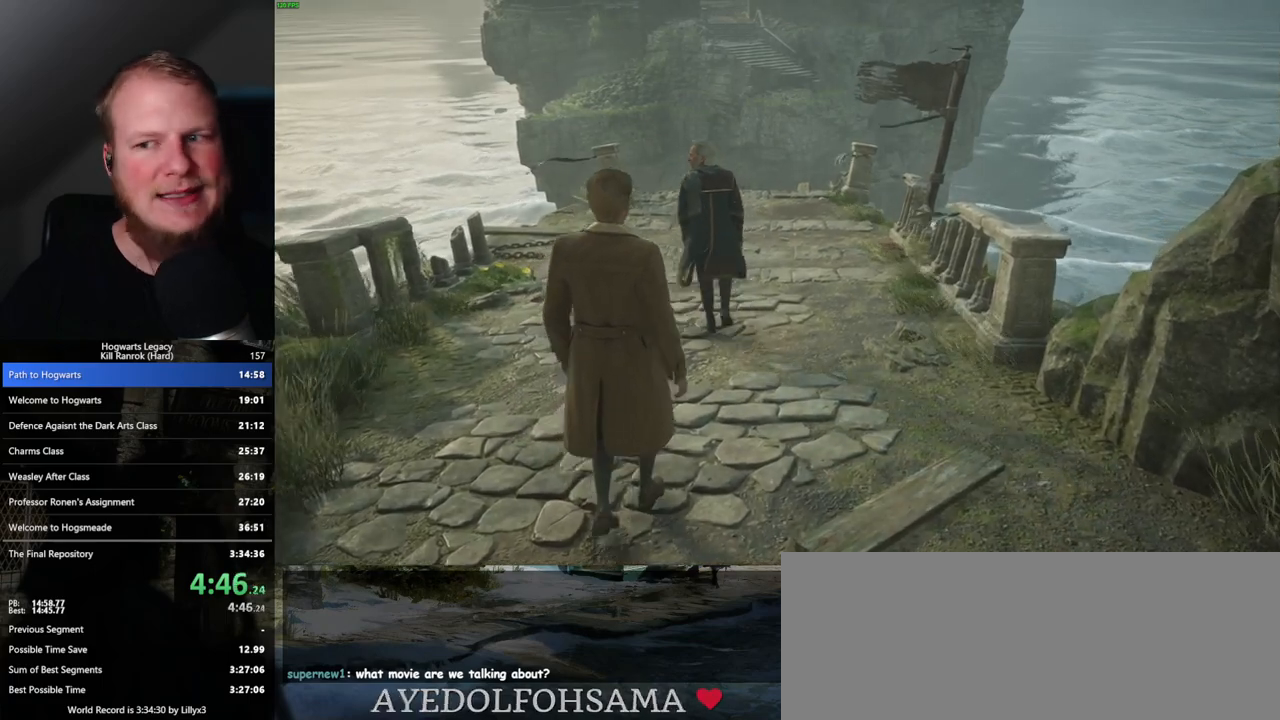
{"keys": ["w"], "mouse": [], "events": []}
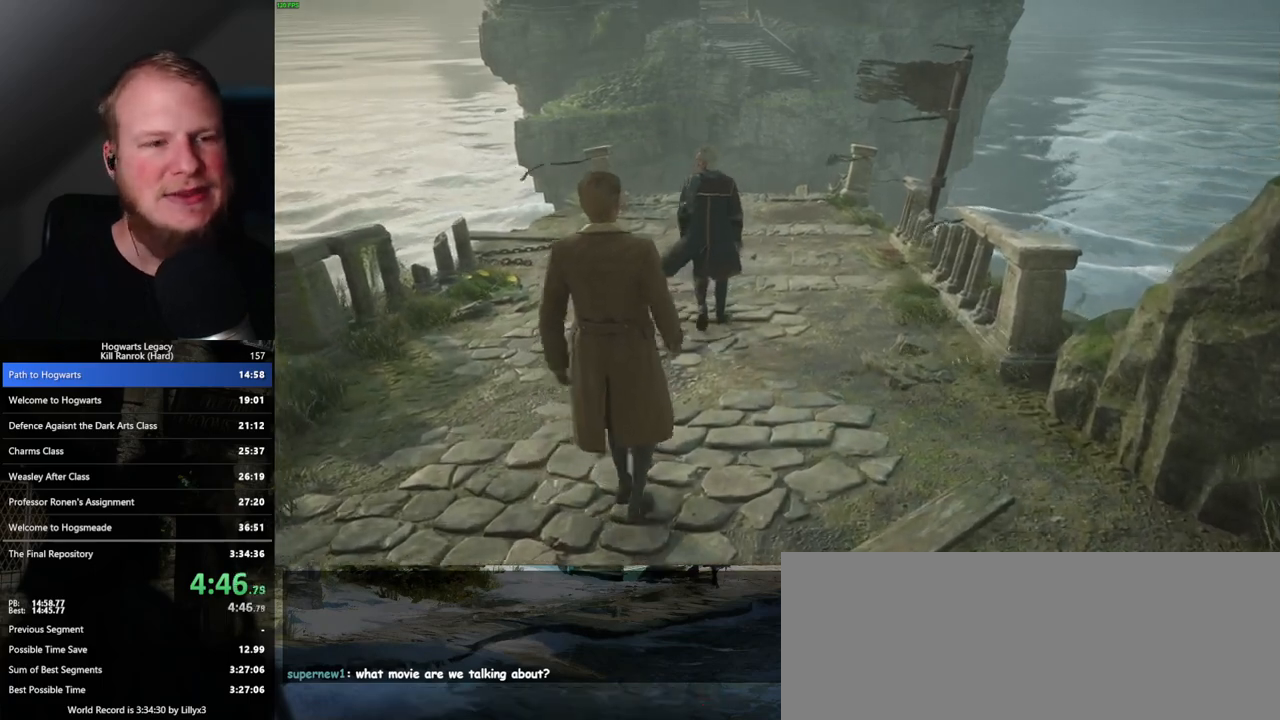
{"keys": ["w"], "mouse": [], "events": []}
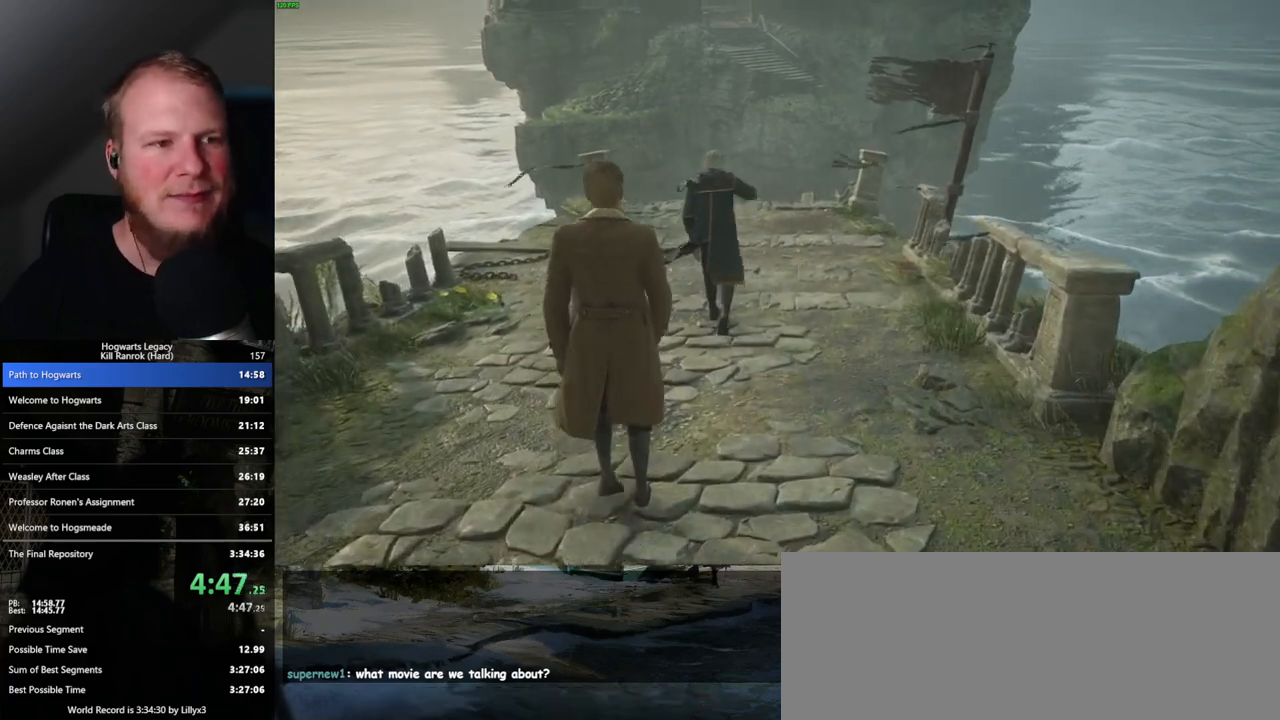
{"keys": ["w"], "mouse": [], "events": []}
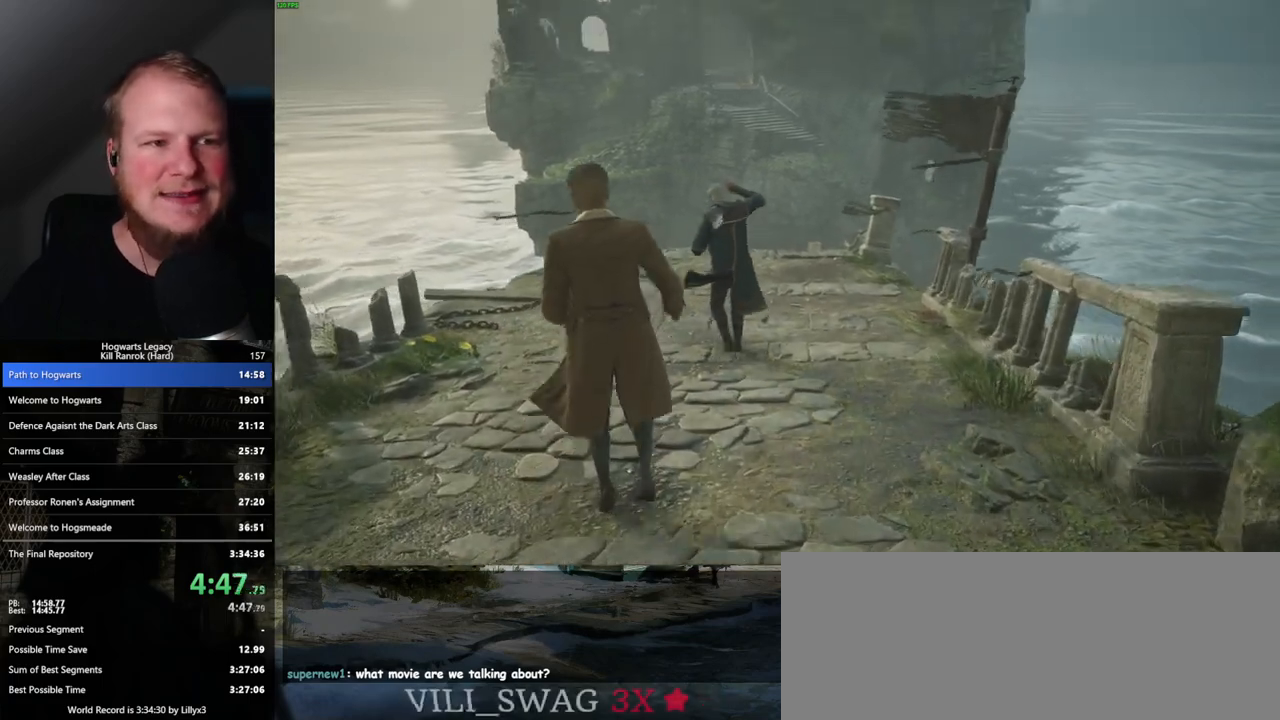
{"keys": ["w"], "mouse": [], "events": []}
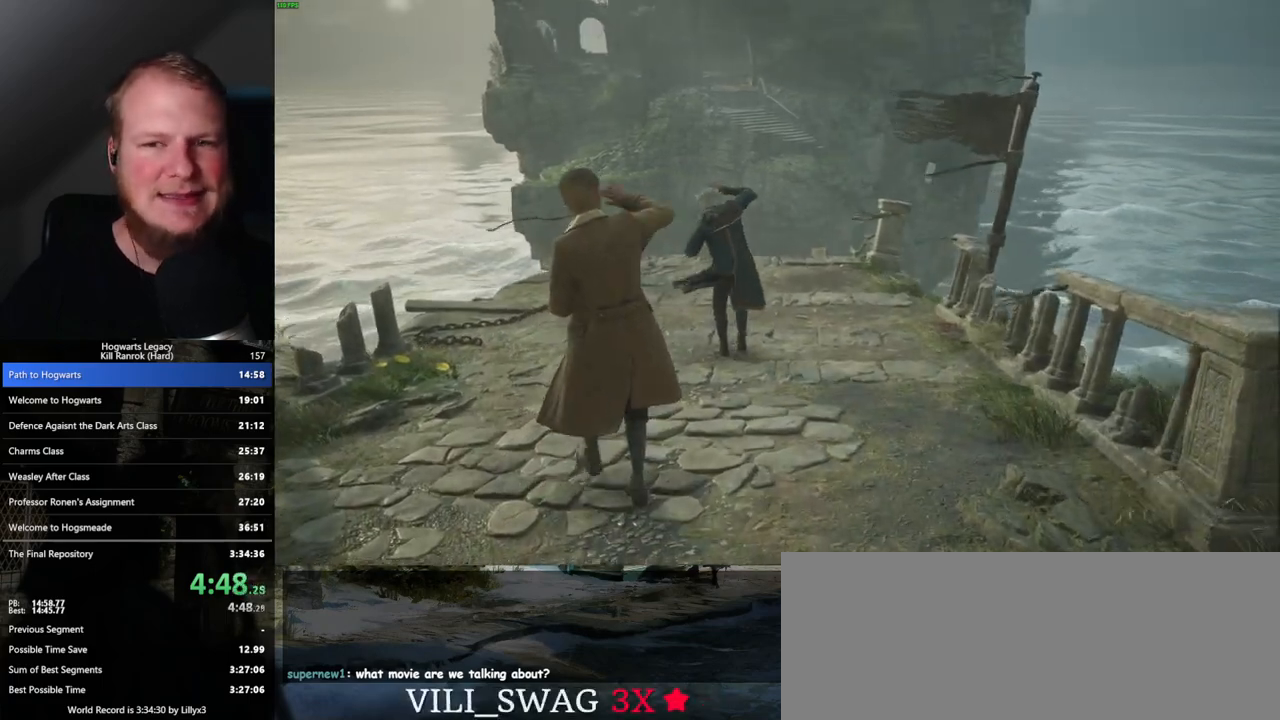
{"keys": ["w"], "mouse": [], "events": []}
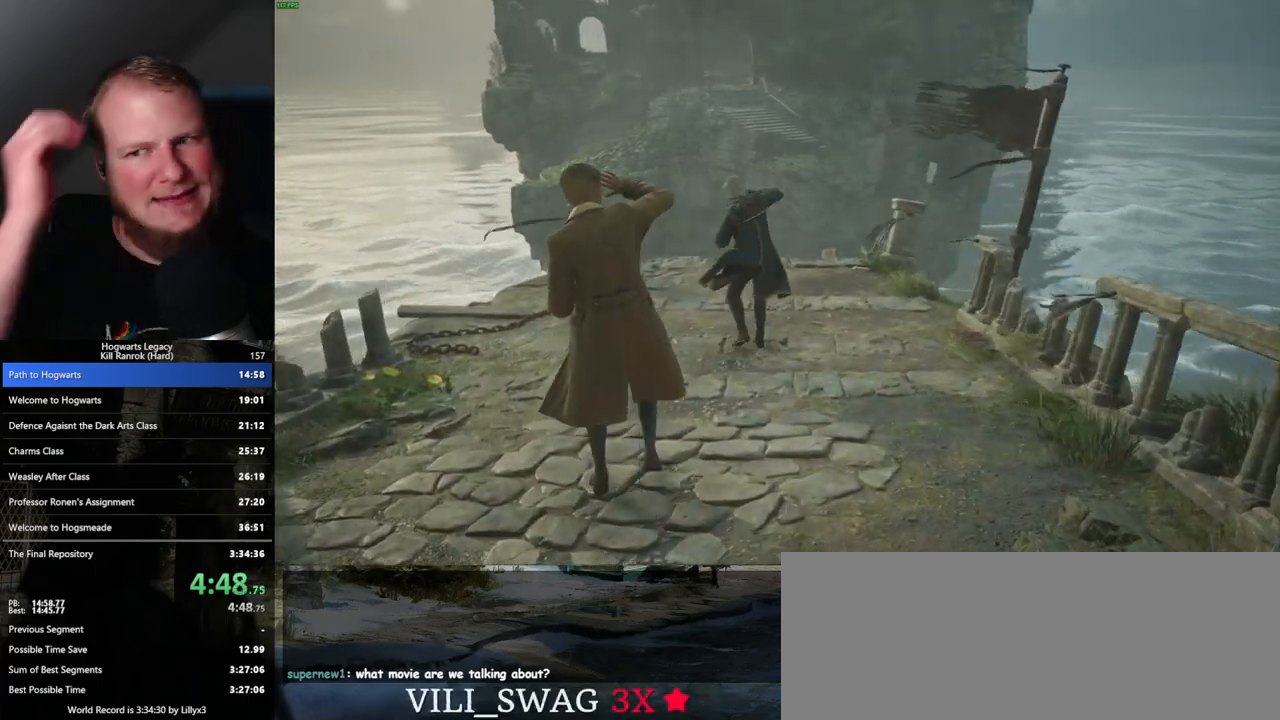
{"keys": [], "mouse": [], "events": [[183, "w", "up"]]}